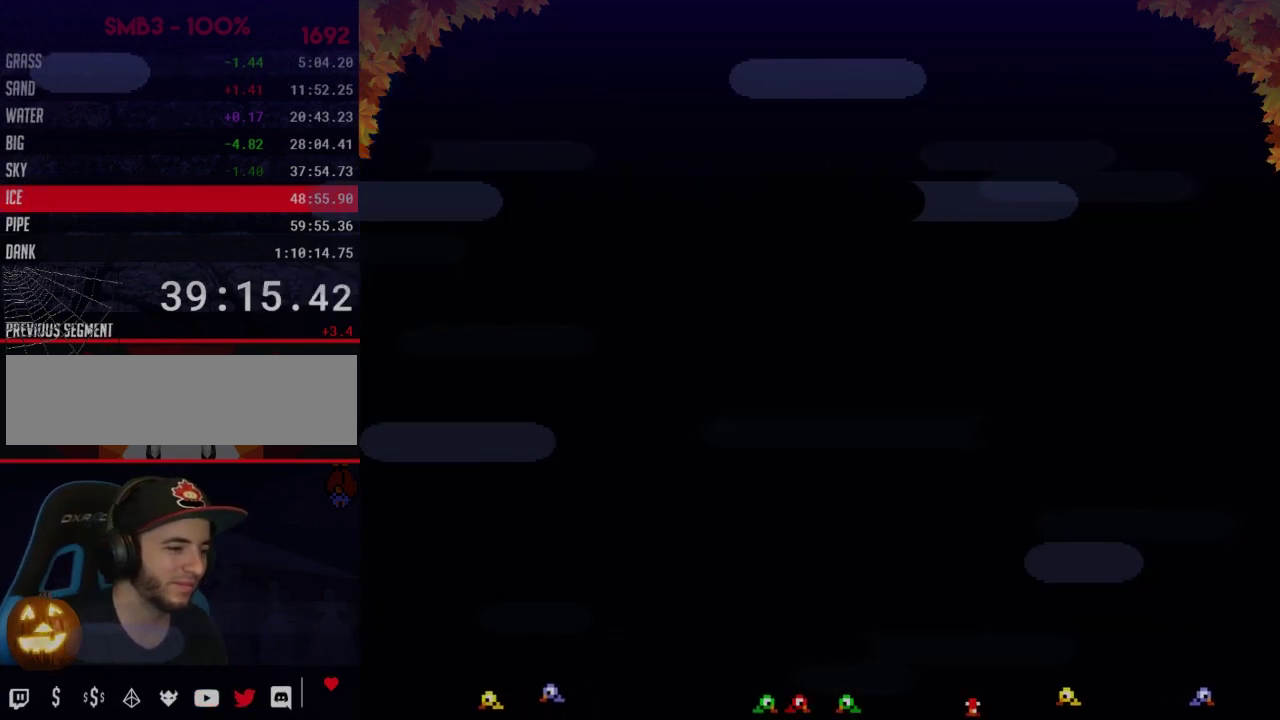
Gameplay with a controller (Nintendo layout); each line is a JSON object with the inputs held at the frame after it. "events" lists button and stick changes between this image and that frame as [ms after this image, input, new state], when the widget could be followed in between. Not read: L3 R3.
{"buttons": ["DPAD_UP"], "events": [[433, "DPAD_UP", "down"]]}
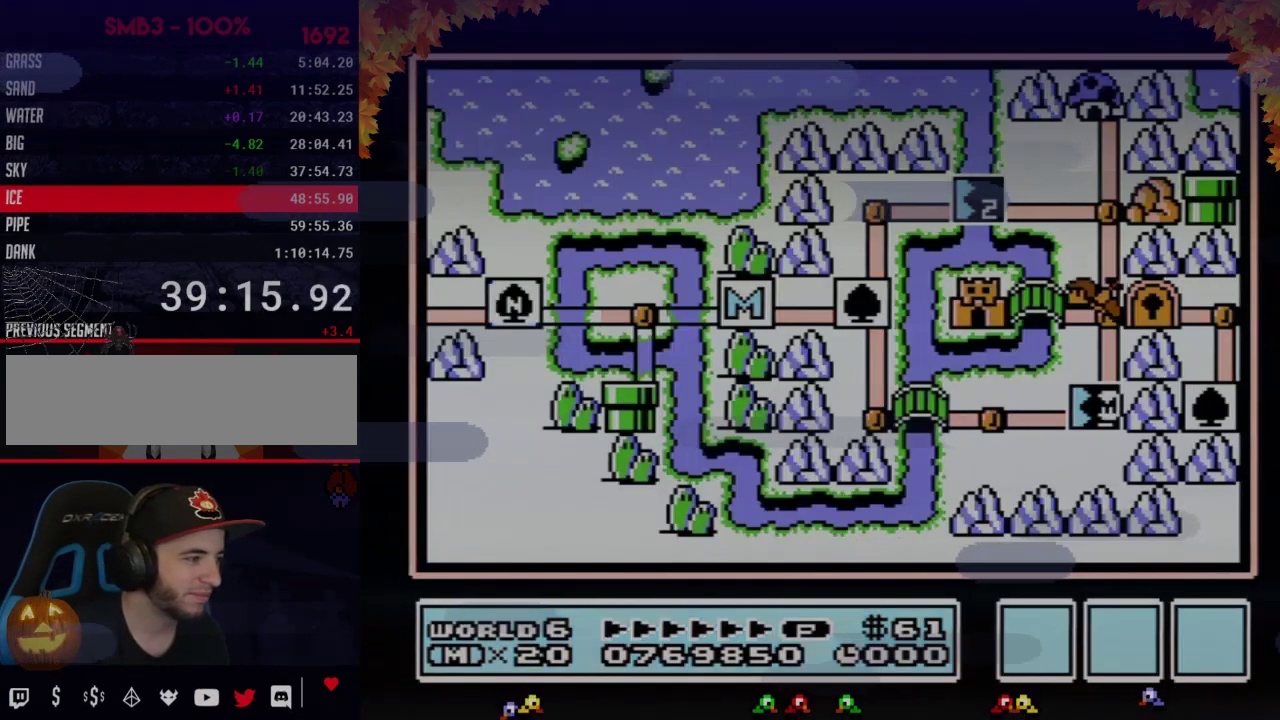
{"buttons": ["DPAD_UP"], "events": []}
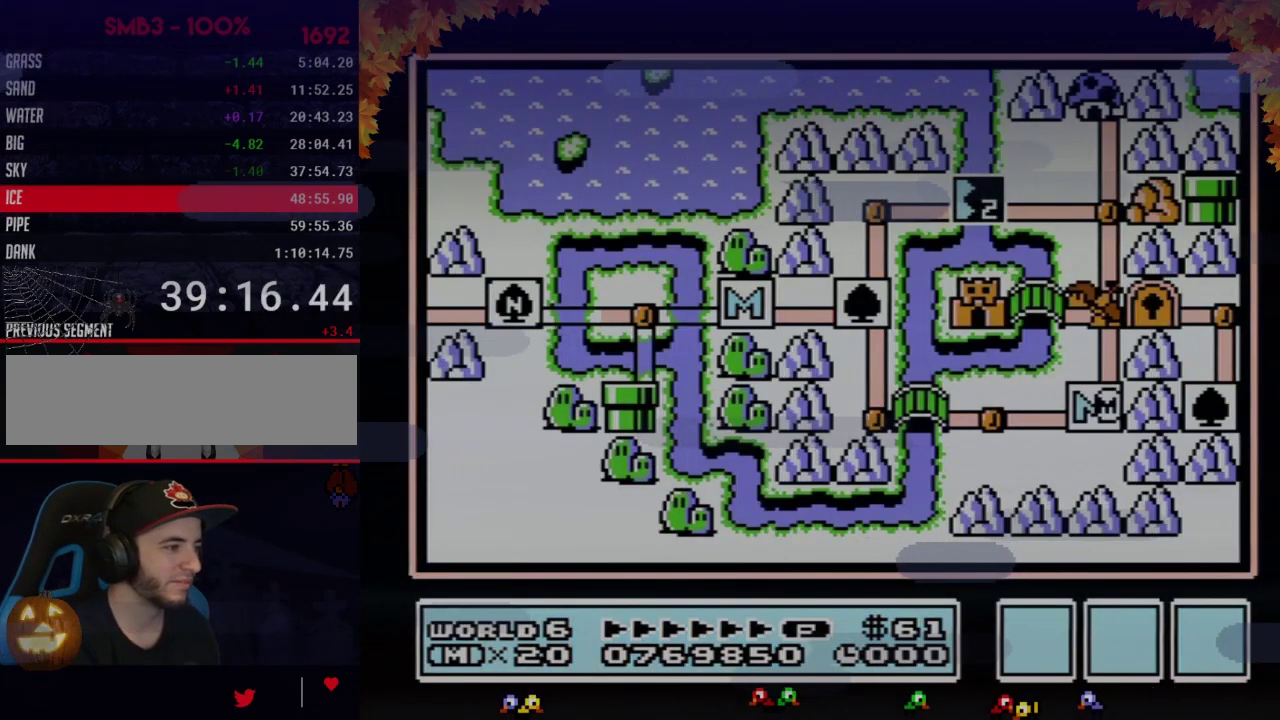
{"buttons": ["DPAD_UP"], "events": []}
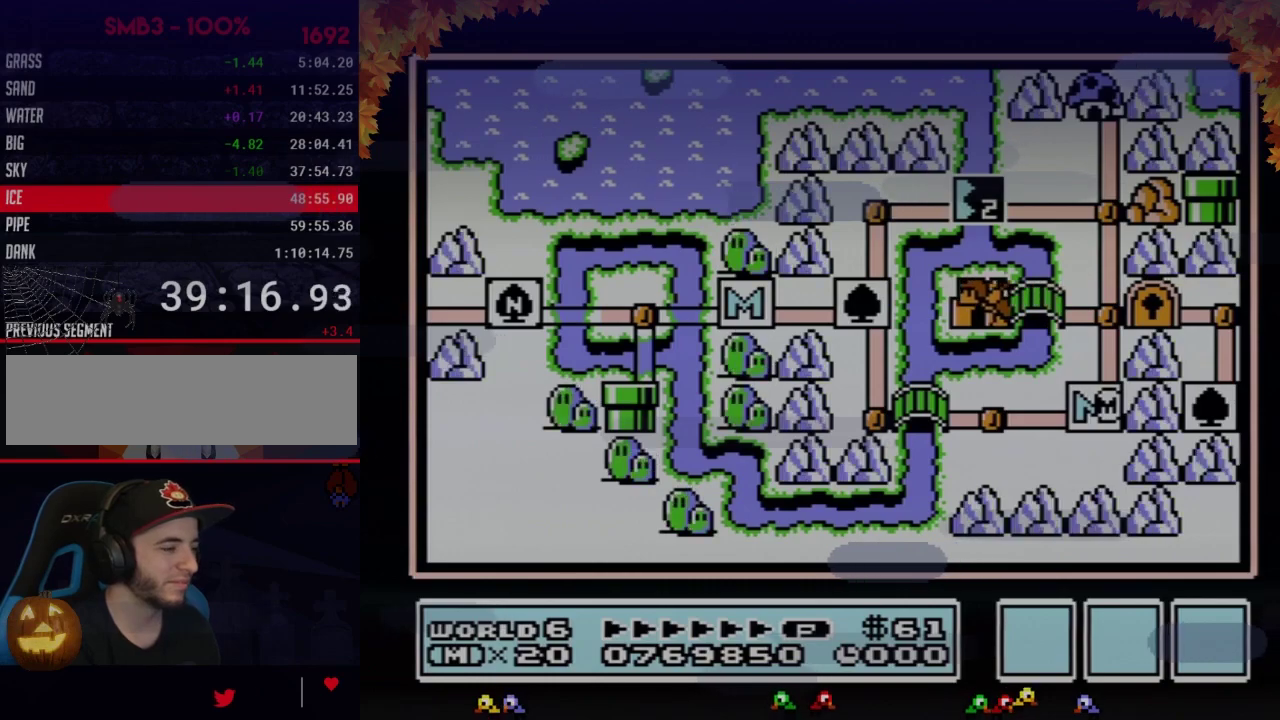
{"buttons": ["DPAD_UP"], "events": []}
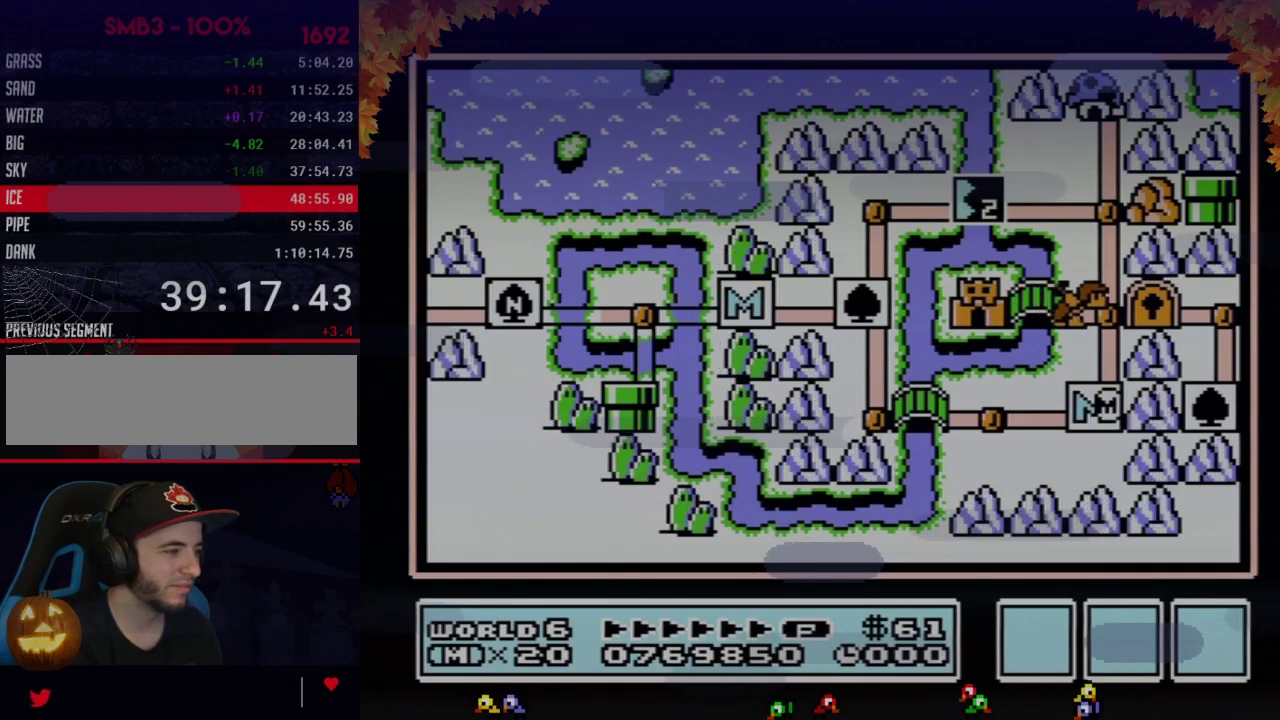
{"buttons": ["DPAD_UP"], "events": []}
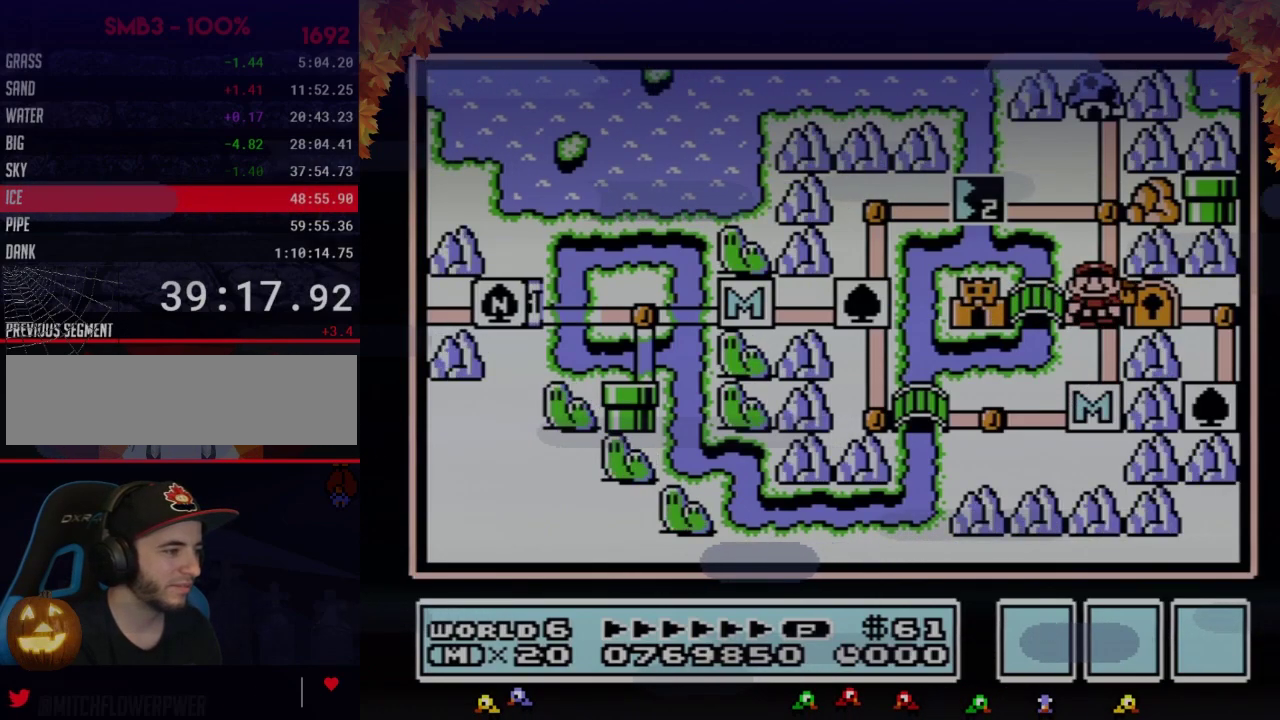
{"buttons": ["DPAD_UP"], "events": []}
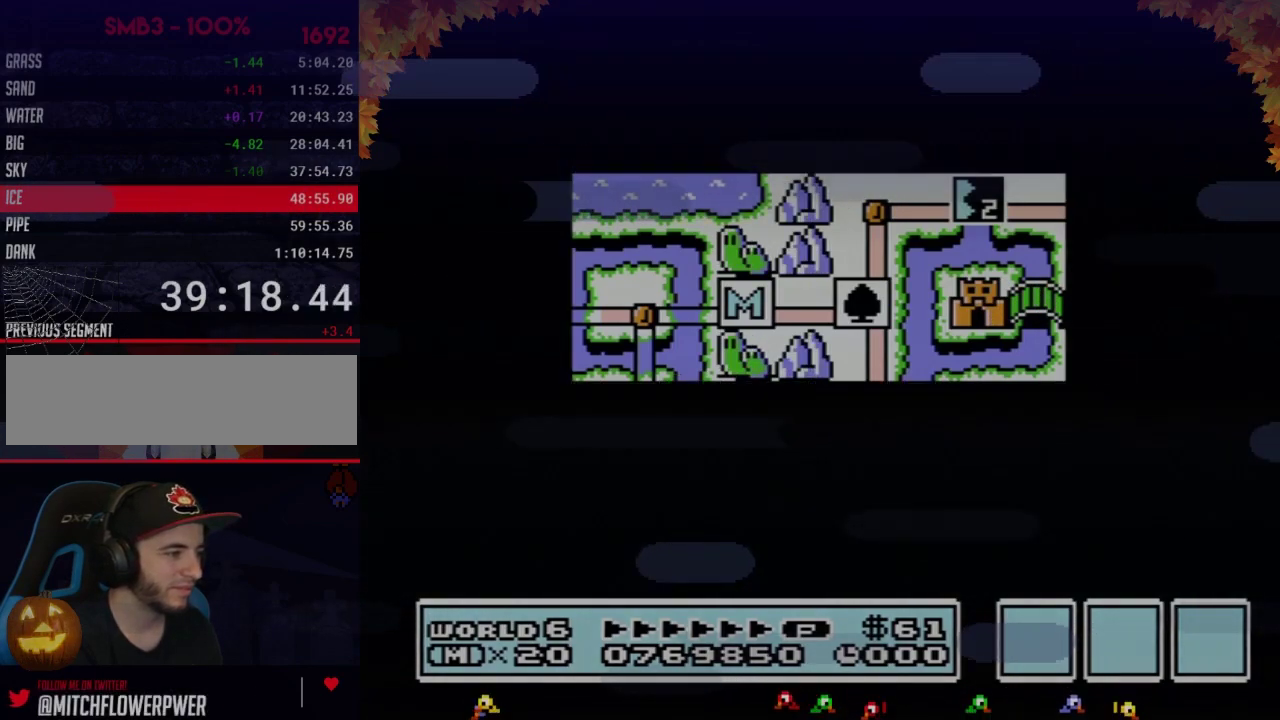
{"buttons": ["DPAD_UP"], "events": []}
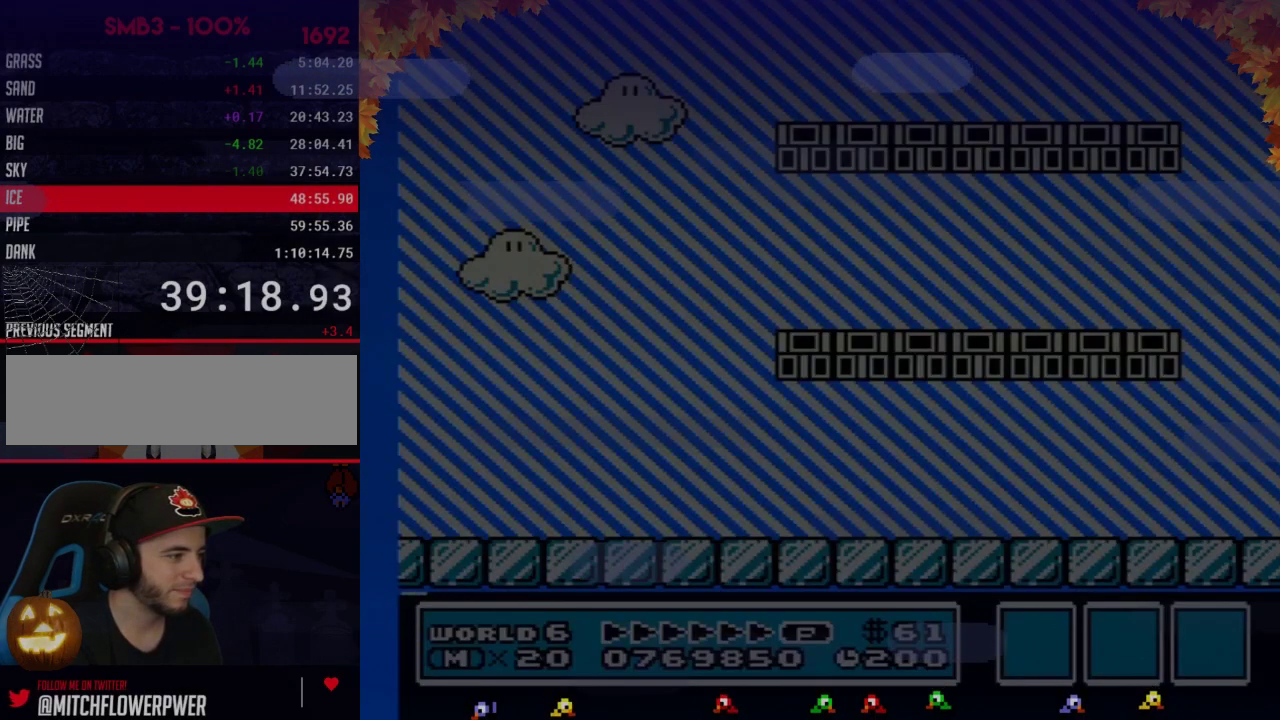
{"buttons": ["B", "DPAD_RIGHT"], "events": [[83, "B", "down"], [83, "DPAD_RIGHT", "down"], [83, "DPAD_UP", "up"]]}
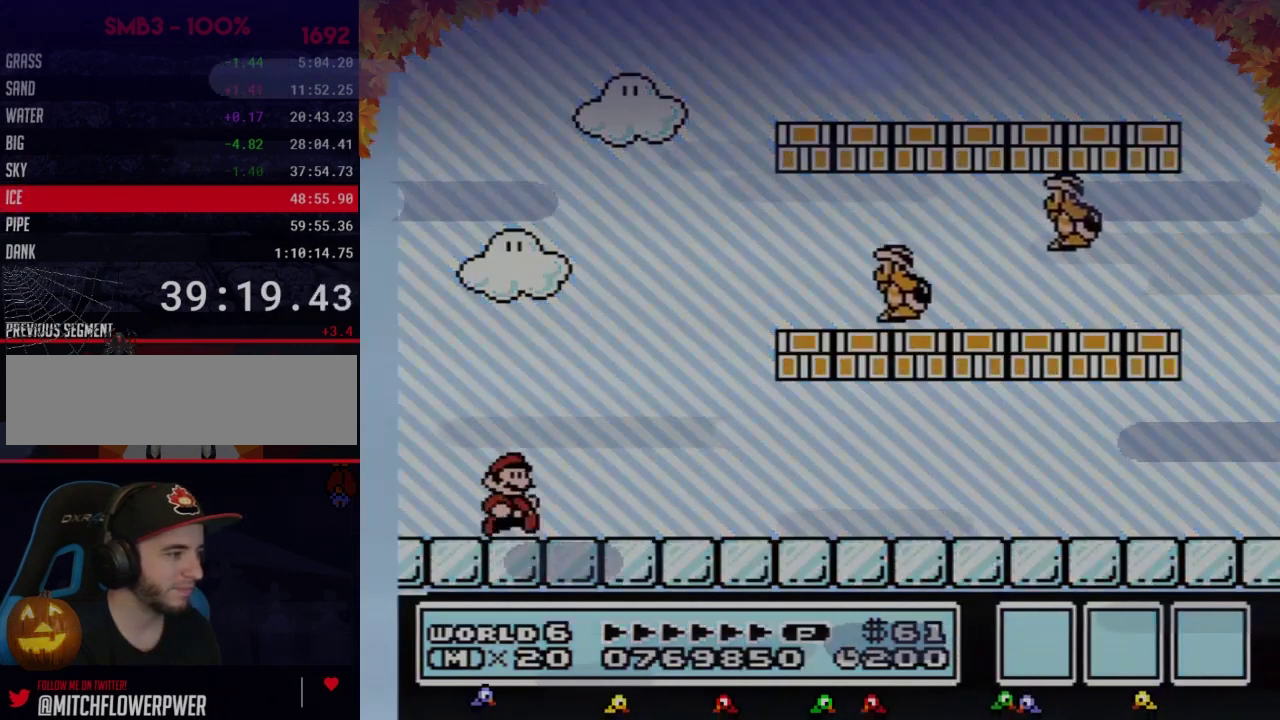
{"buttons": ["B", "DPAD_RIGHT"], "events": []}
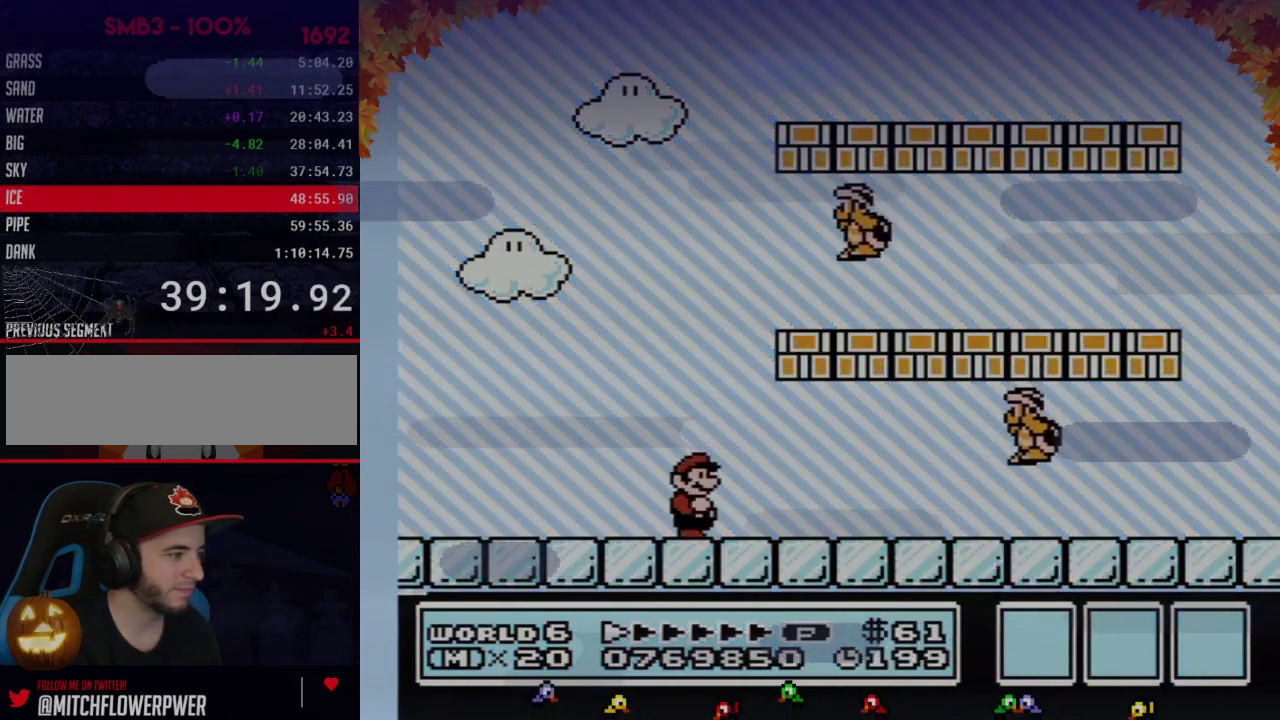
{"buttons": ["B", "DPAD_LEFT"], "events": [[183, "DPAD_RIGHT", "up"], [217, "DPAD_LEFT", "down"], [333, "A", "down"], [467, "A", "up"]]}
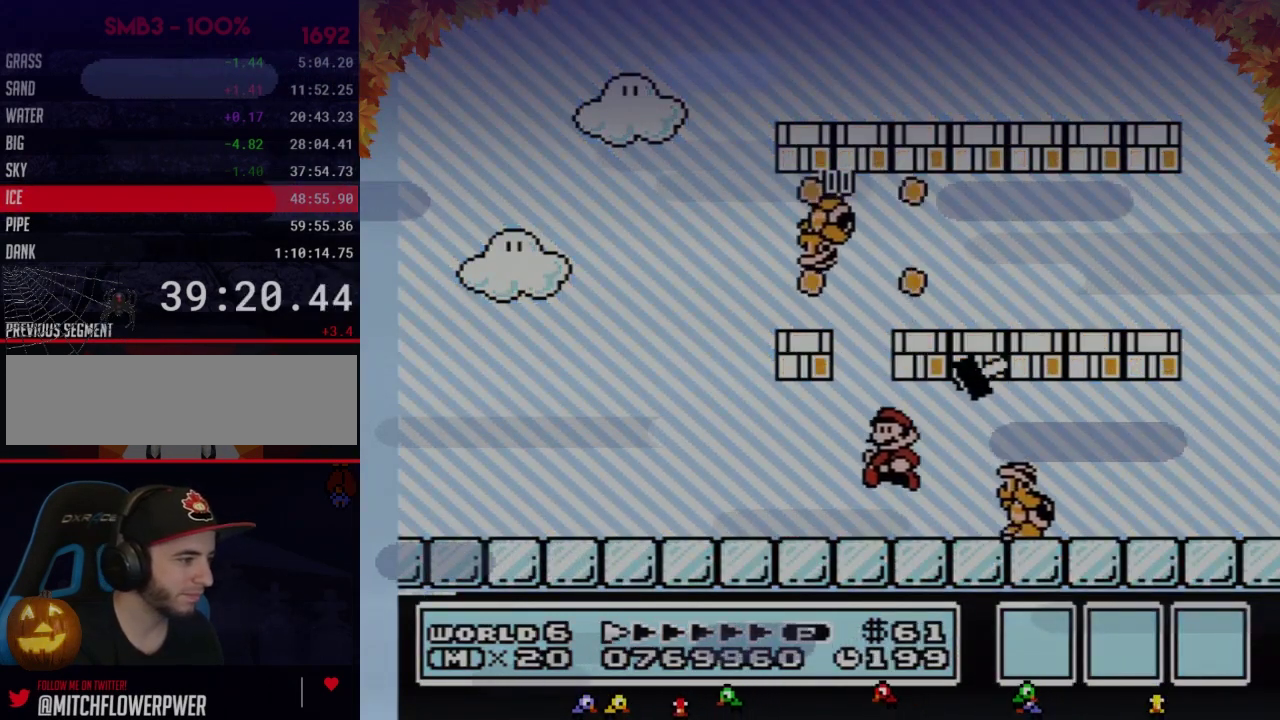
{"buttons": ["B", "DPAD_RIGHT"], "events": [[50, "DPAD_LEFT", "up"], [433, "DPAD_RIGHT", "down"]]}
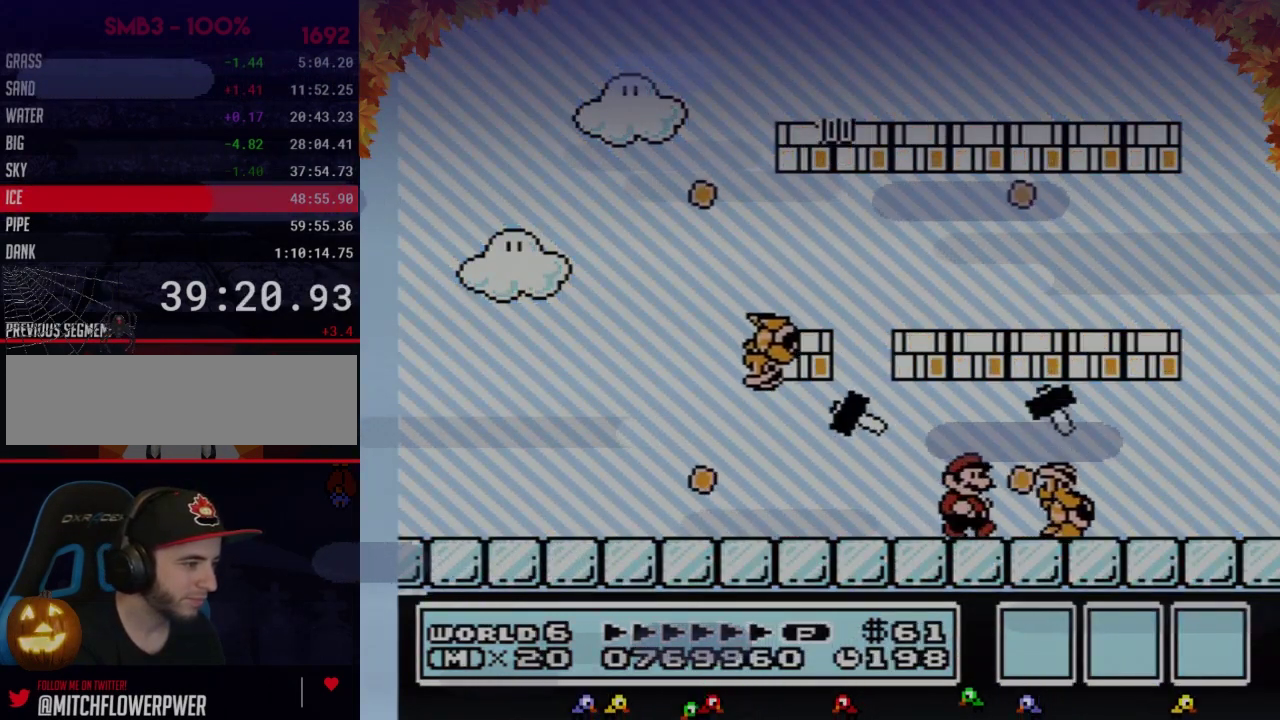
{"buttons": ["B", "DPAD_LEFT"], "events": [[83, "DPAD_DOWN", "down"], [117, "DPAD_RIGHT", "up"], [150, "A", "down"], [183, "DPAD_RIGHT", "down"], [217, "A", "up"], [217, "DPAD_DOWN", "up"], [367, "DPAD_RIGHT", "up"], [400, "DPAD_LEFT", "down"]]}
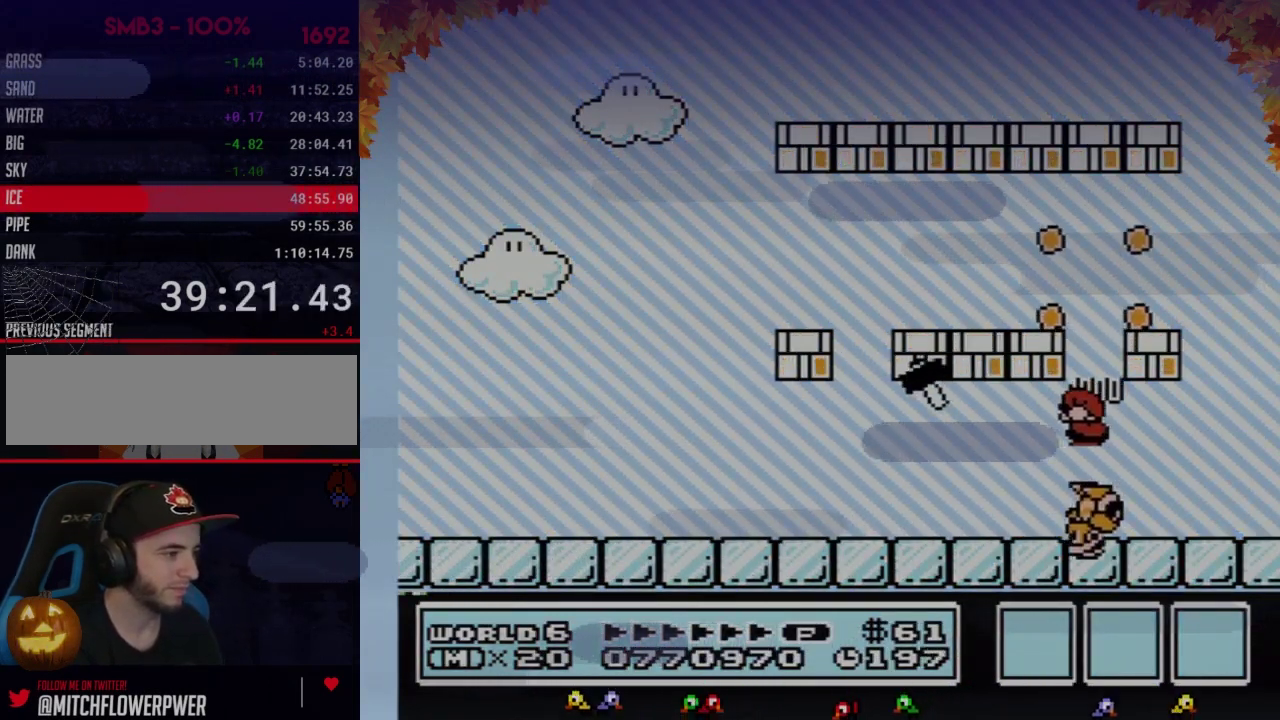
{"buttons": ["B", "DPAD_LEFT"], "events": [[333, "A", "down"], [500, "A", "up"]]}
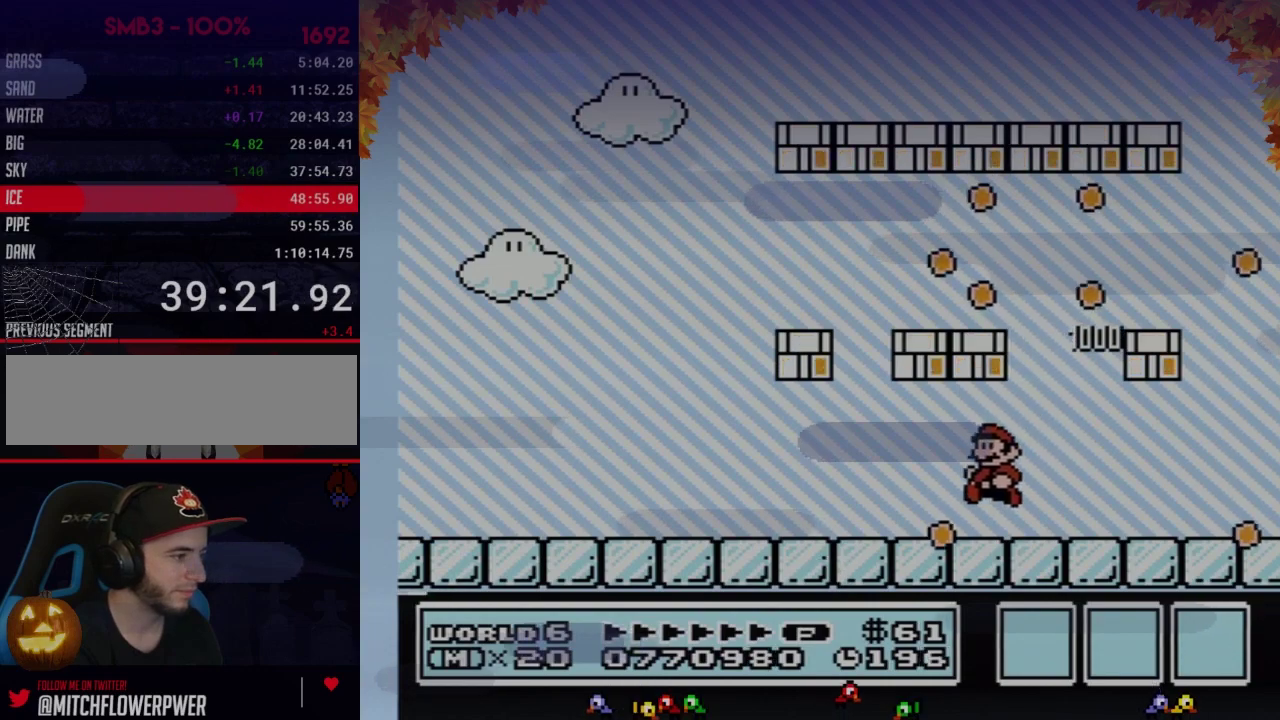
{"buttons": ["B", "DPAD_LEFT"], "events": [[333, "A", "down"], [400, "A", "up"]]}
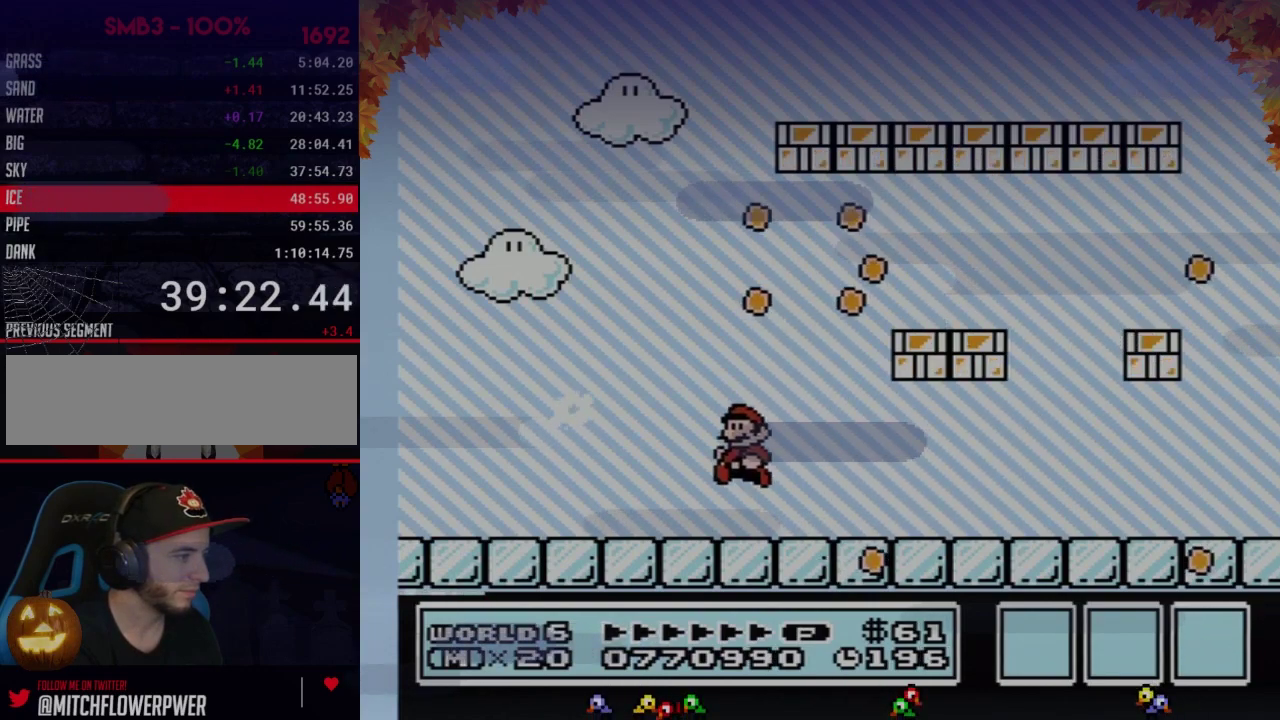
{"buttons": ["A", "B", "DPAD_LEFT"], "events": [[267, "A", "down"]]}
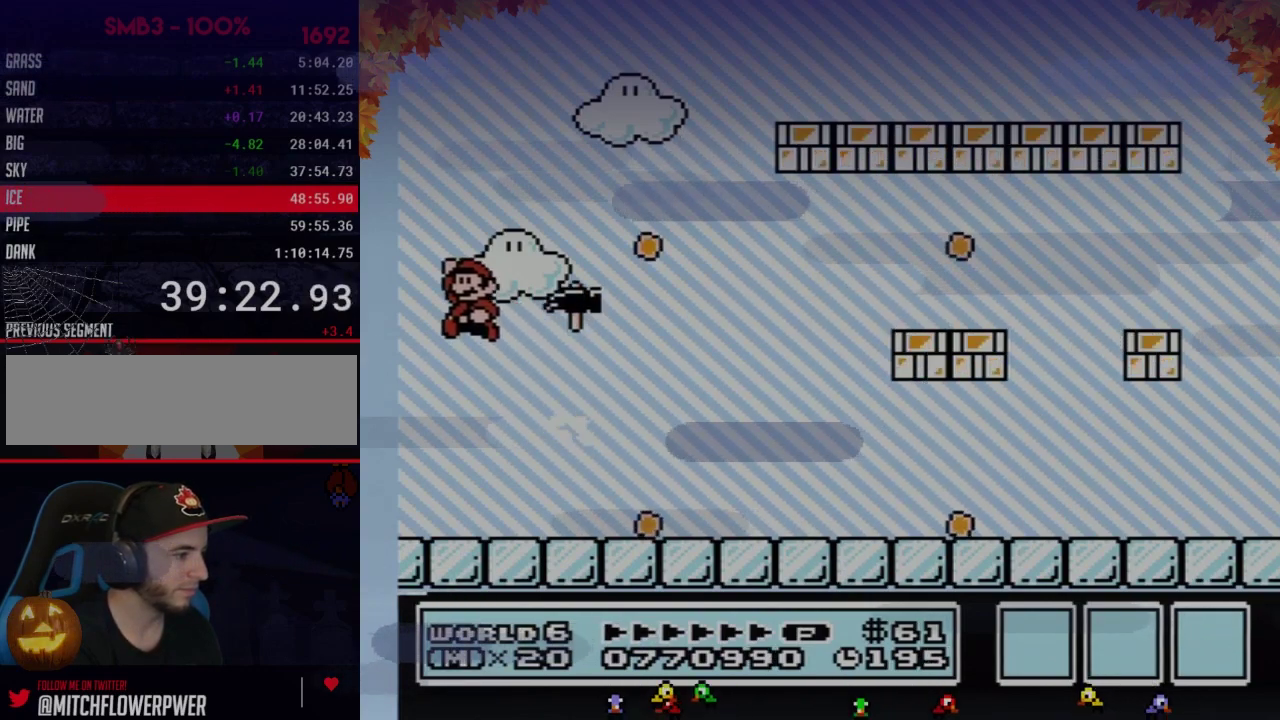
{"buttons": ["B", "DPAD_RIGHT"], "events": [[150, "DPAD_LEFT", "up"], [183, "DPAD_RIGHT", "down"], [433, "A", "up"]]}
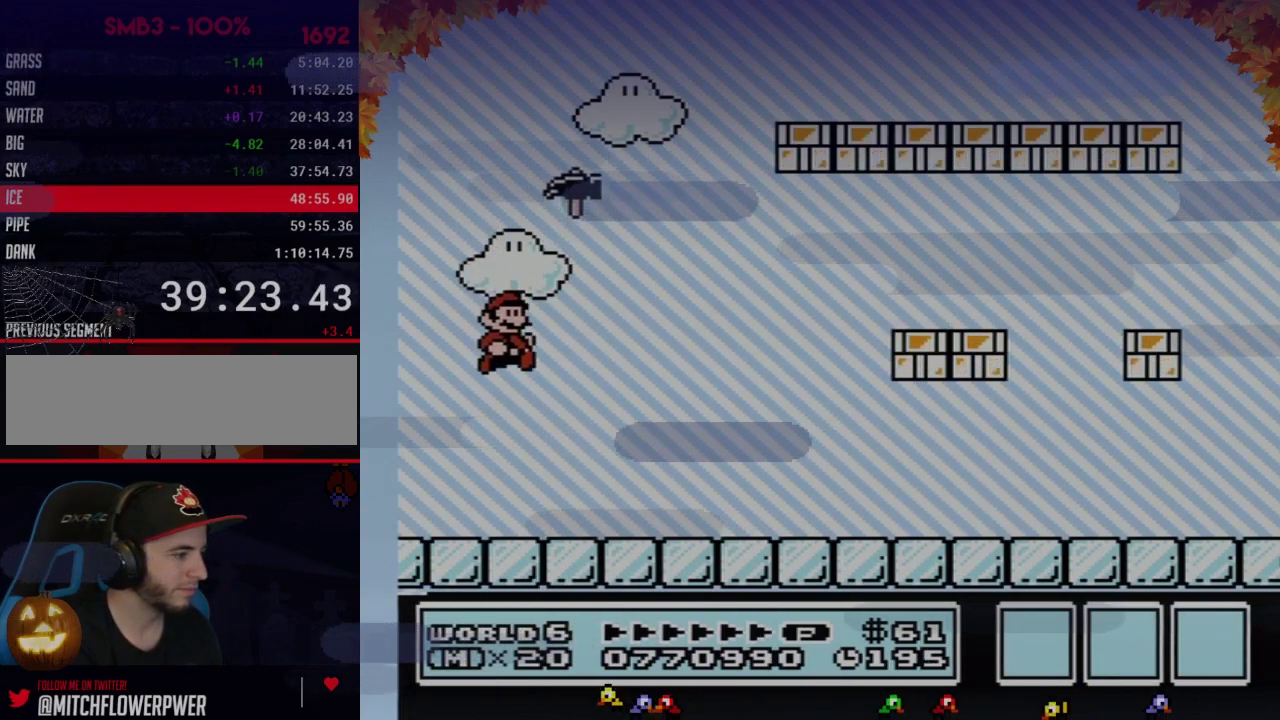
{"buttons": ["B", "DPAD_RIGHT"], "events": []}
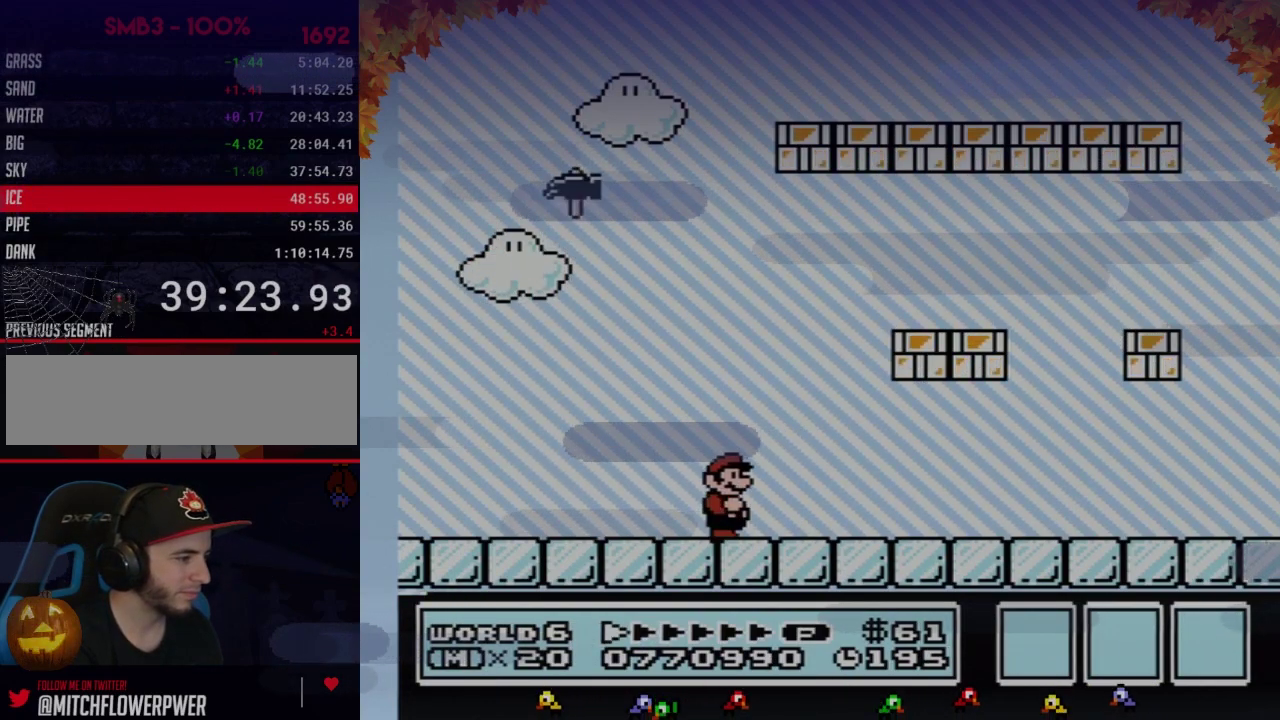
{"buttons": ["B", "DPAD_RIGHT"], "events": []}
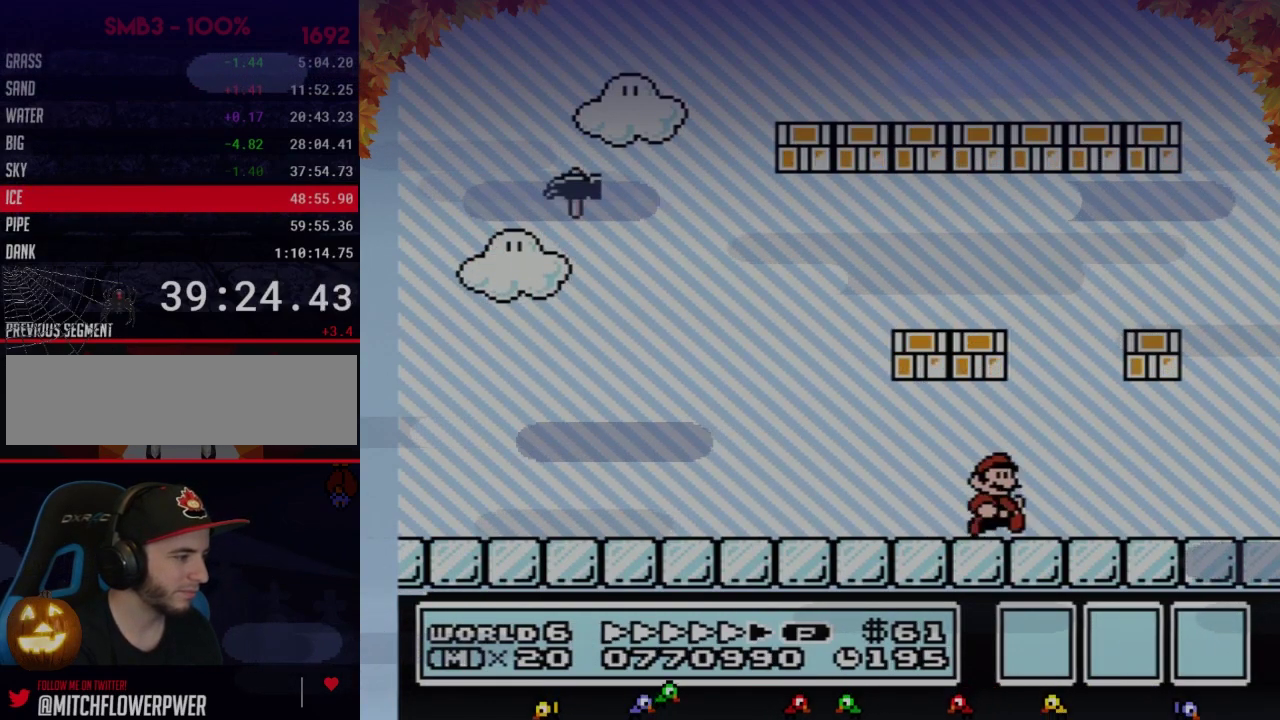
{"buttons": ["B", "DPAD_RIGHT"], "events": []}
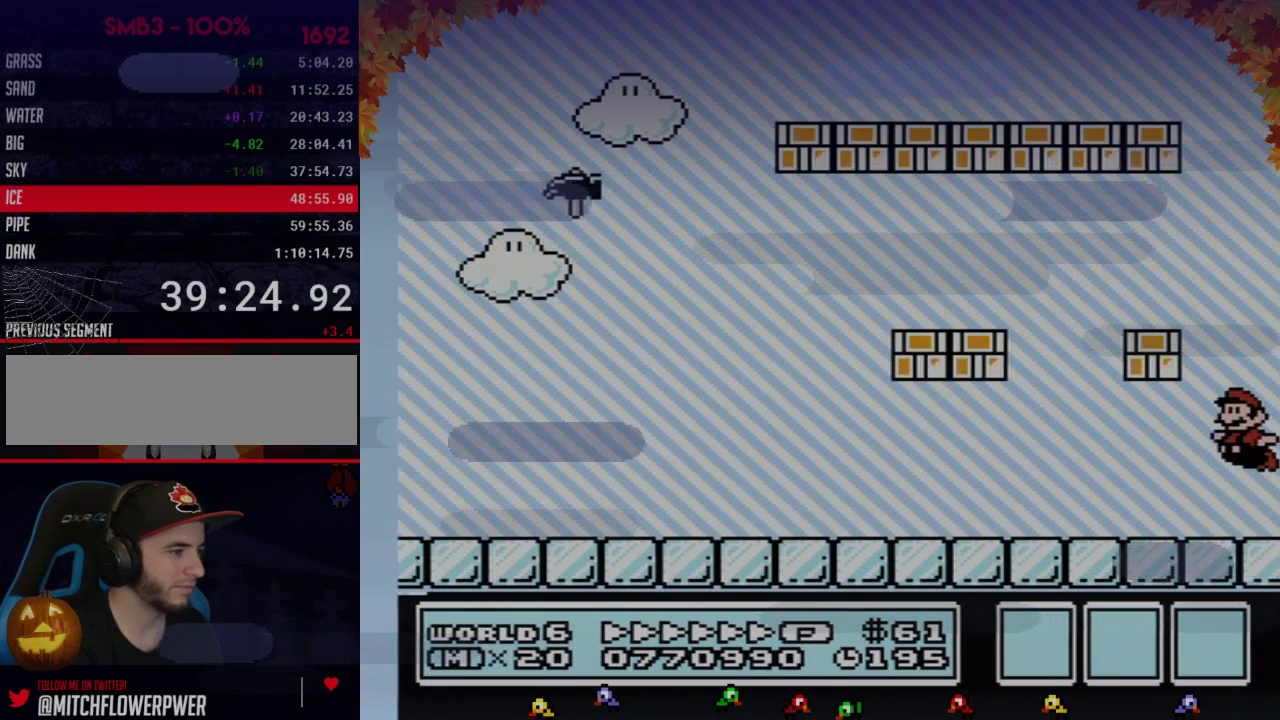
{"buttons": ["B", "DPAD_LEFT"], "events": [[33, "A", "down"], [50, "DPAD_LEFT", "down"], [50, "DPAD_RIGHT", "up"], [333, "A", "up"]]}
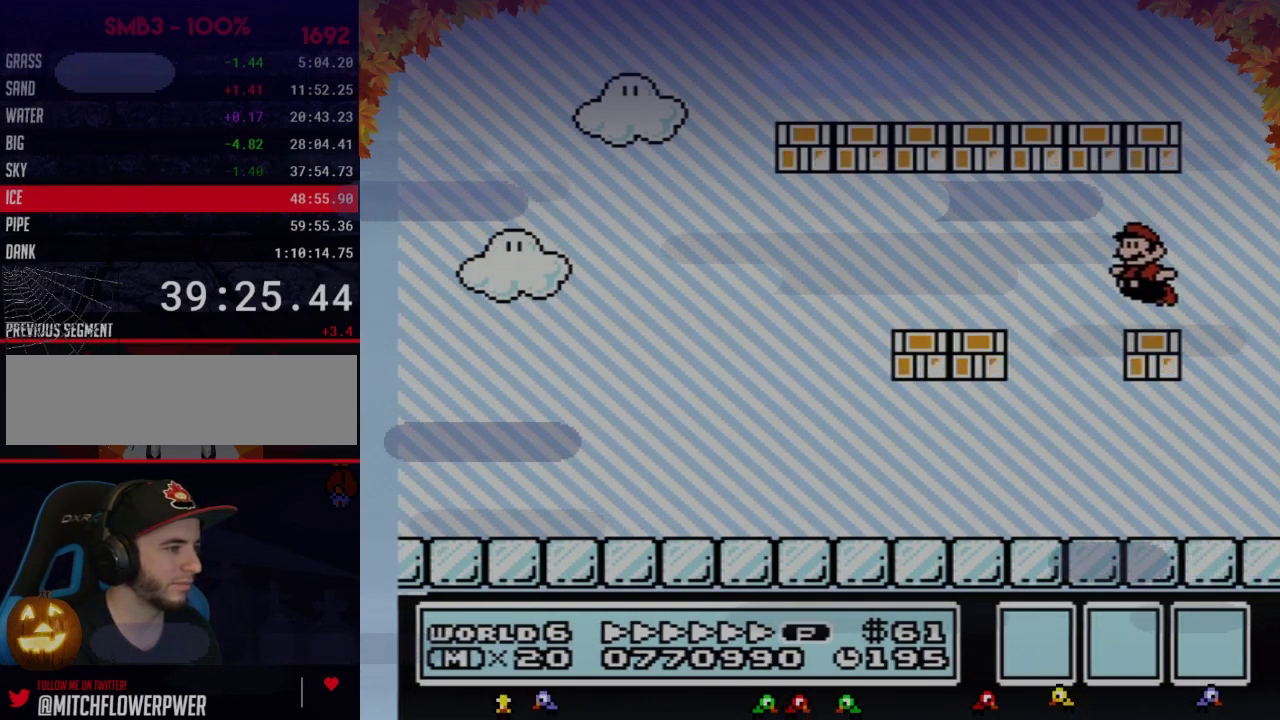
{"buttons": ["B", "DPAD_LEFT"], "events": [[50, "DPAD_DOWN", "down"], [83, "DPAD_LEFT", "up"], [183, "DPAD_LEFT", "down"], [217, "DPAD_DOWN", "up"]]}
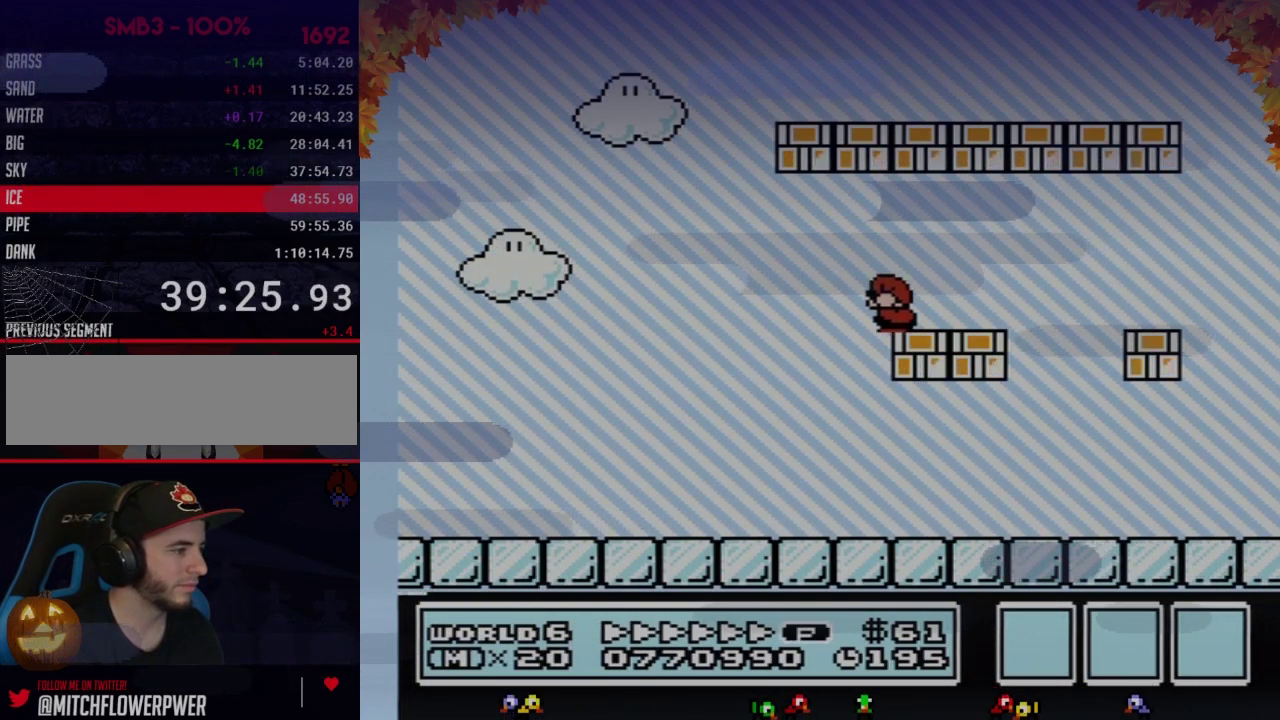
{"buttons": ["B"], "events": [[117, "A", "down"], [183, "A", "up"], [183, "DPAD_LEFT", "up"]]}
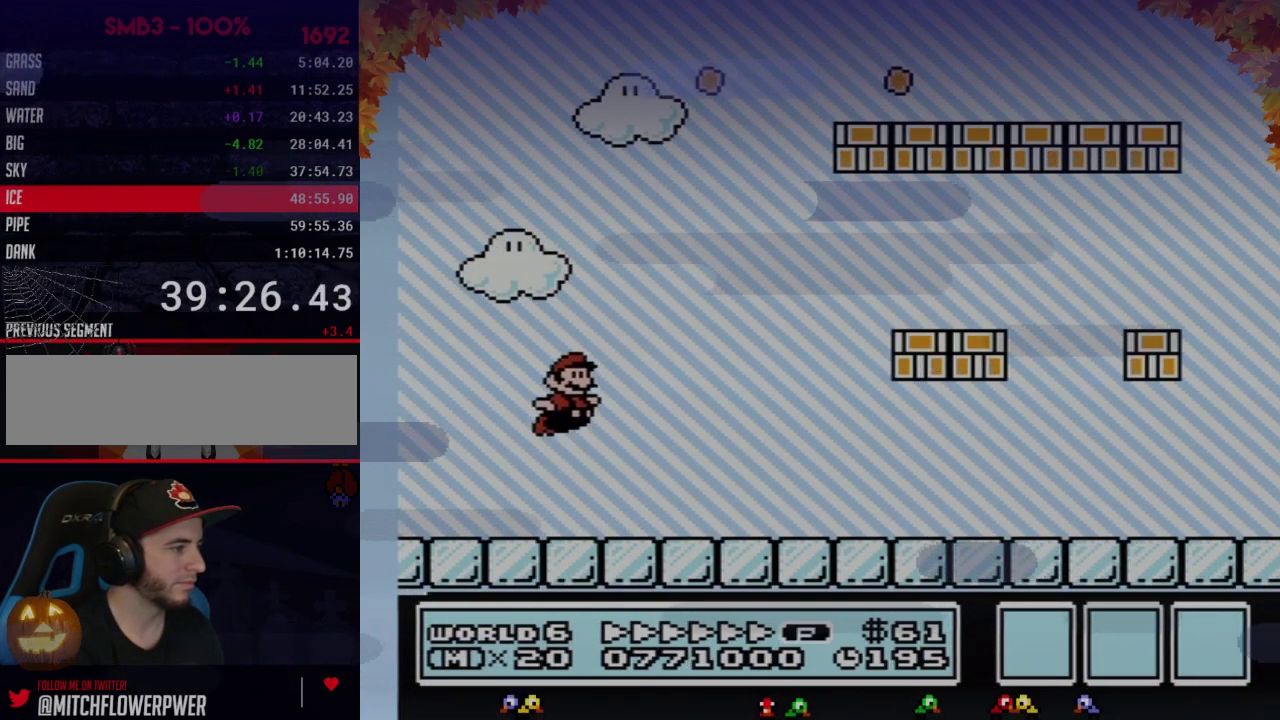
{"buttons": ["A", "B"], "events": [[250, "A", "down"]]}
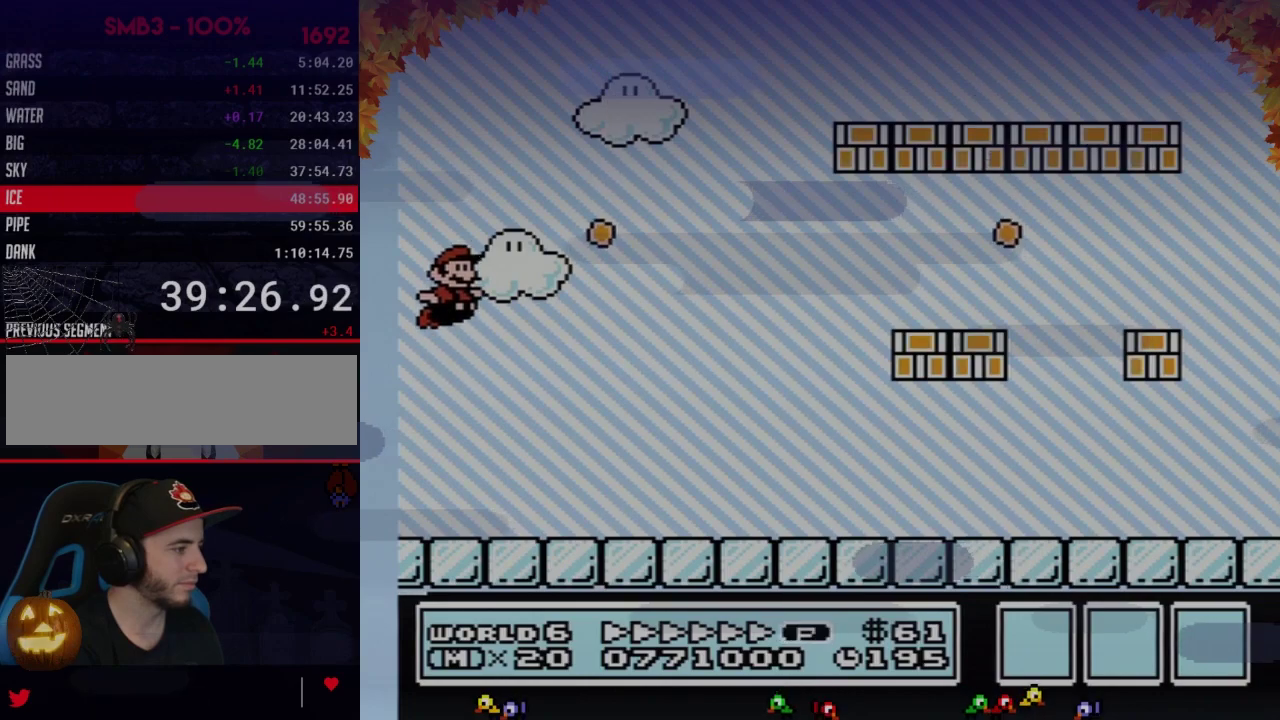
{"buttons": ["A", "B"], "events": []}